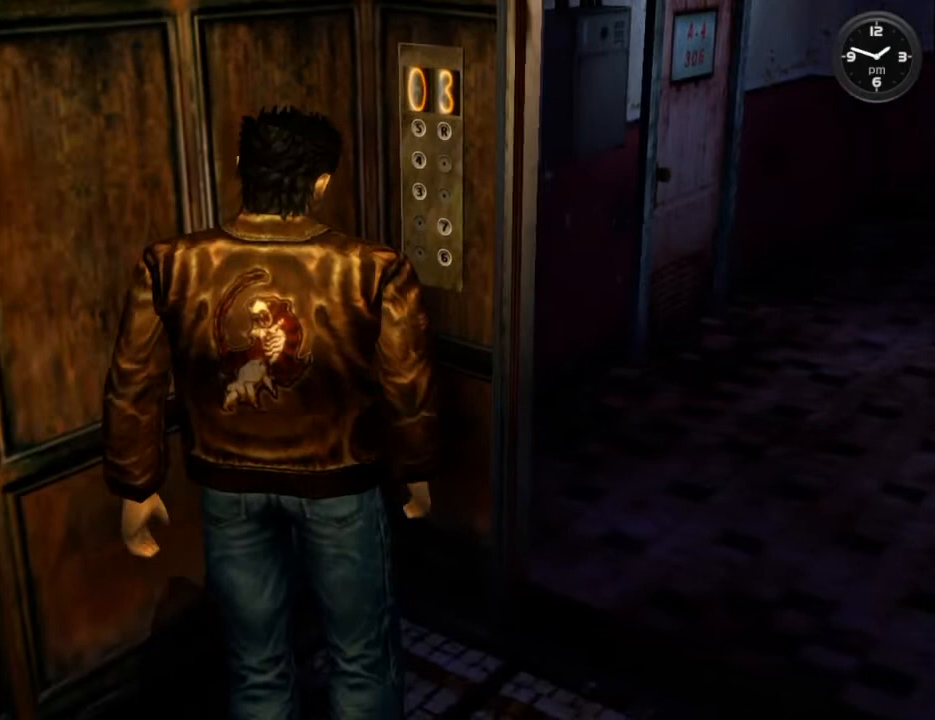
Gameplay with a controller (Xbox layout); each line is a JSON object with the inputs held at the frame after it. "events" lists button and stick changes between this image and that frame as [ms after this image, input, new state], when the widget could be followed in between.
{"buttons": [], "left_stick": "center", "right_stick": "center", "events": [[267, "DPAD_UP", "down"], [400, "DPAD_UP", "up"]]}
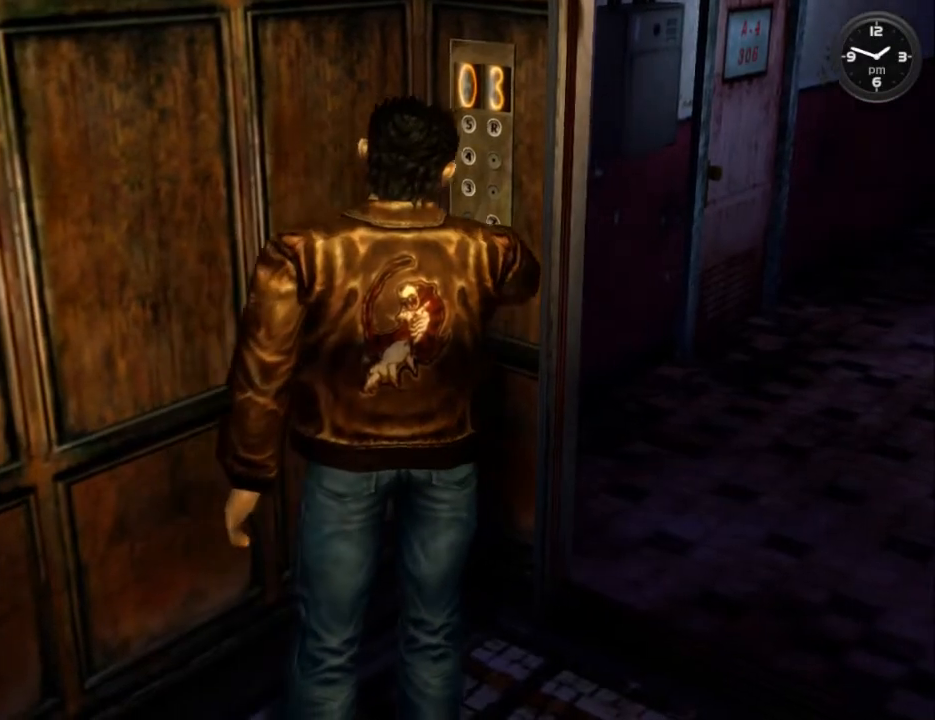
{"buttons": [], "left_stick": "center", "right_stick": "center", "events": [[33, "DPAD_UP", "down"], [100, "DPAD_UP", "up"], [200, "DPAD_UP", "down"], [333, "DPAD_UP", "up"]]}
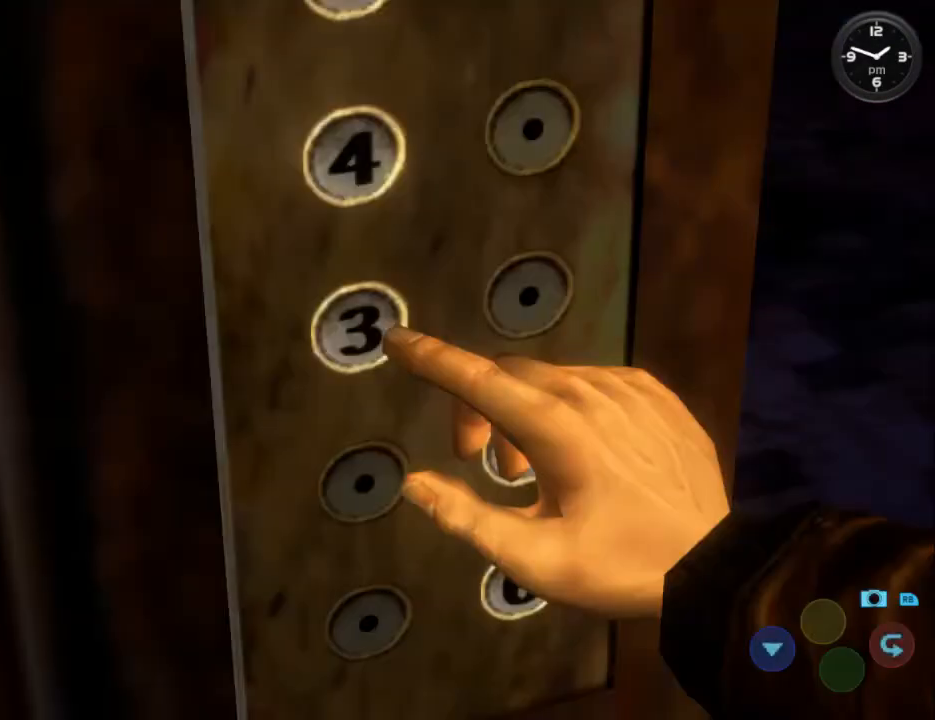
{"buttons": [], "left_stick": "center", "right_stick": "center", "events": [[167, "DPAD_RIGHT", "down"], [300, "DPAD_RIGHT", "up"]]}
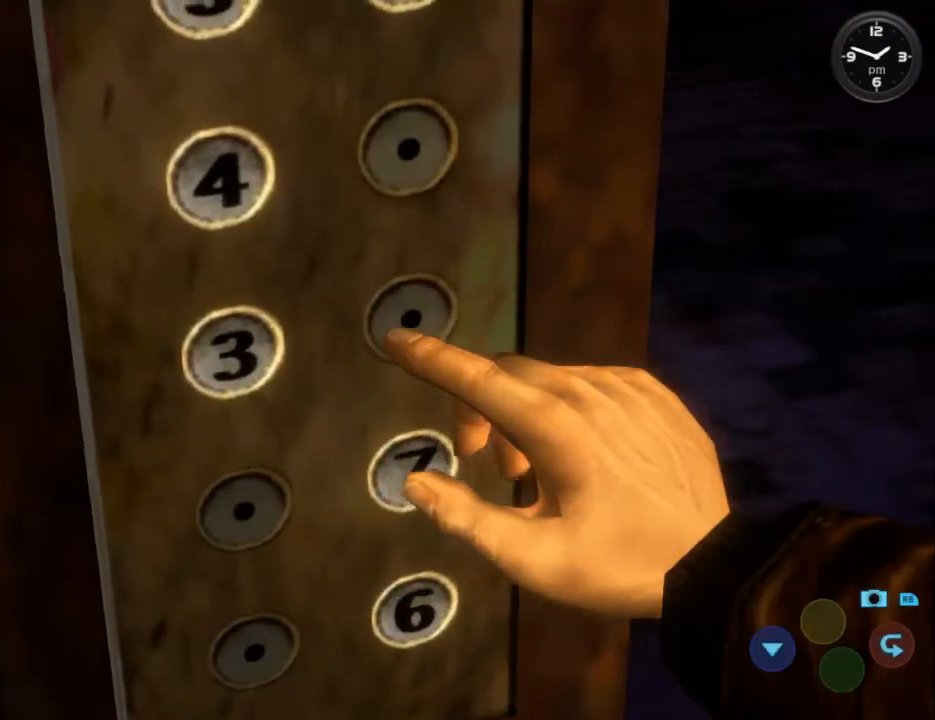
{"buttons": [], "left_stick": "center", "right_stick": "center", "events": [[33, "DPAD_UP", "down"], [133, "DPAD_UP", "up"], [200, "DPAD_UP", "down"], [333, "DPAD_UP", "up"], [367, "DPAD_UP", "down"], [467, "DPAD_UP", "up"]]}
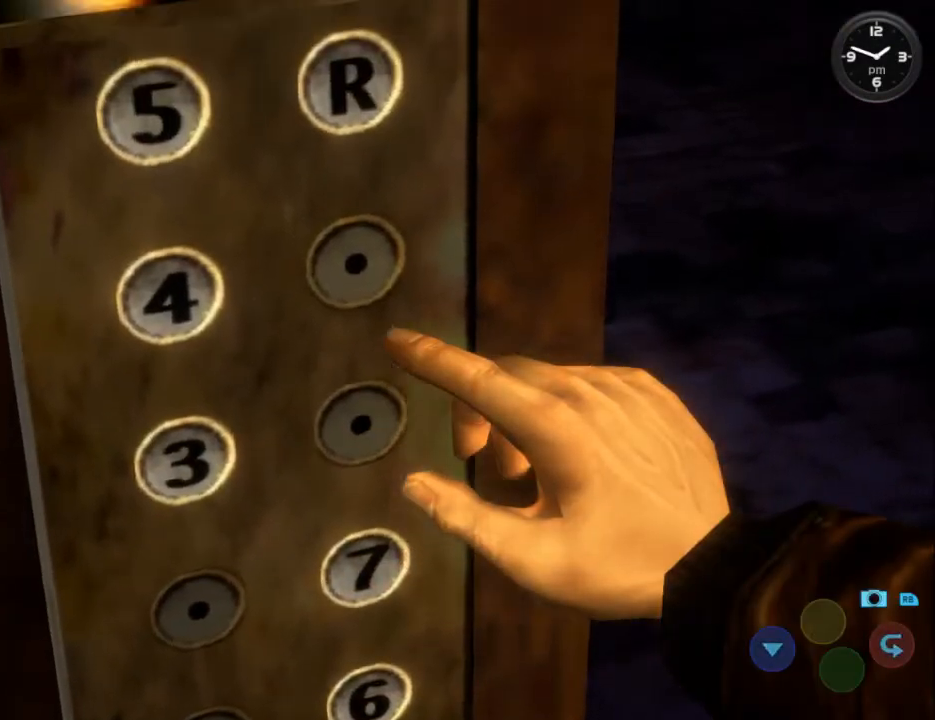
{"buttons": ["X"], "left_stick": "center", "right_stick": "center", "events": [[33, "DPAD_UP", "down"], [133, "DPAD_UP", "up"], [233, "DPAD_UP", "down"], [333, "DPAD_UP", "up"], [500, "X", "down"]]}
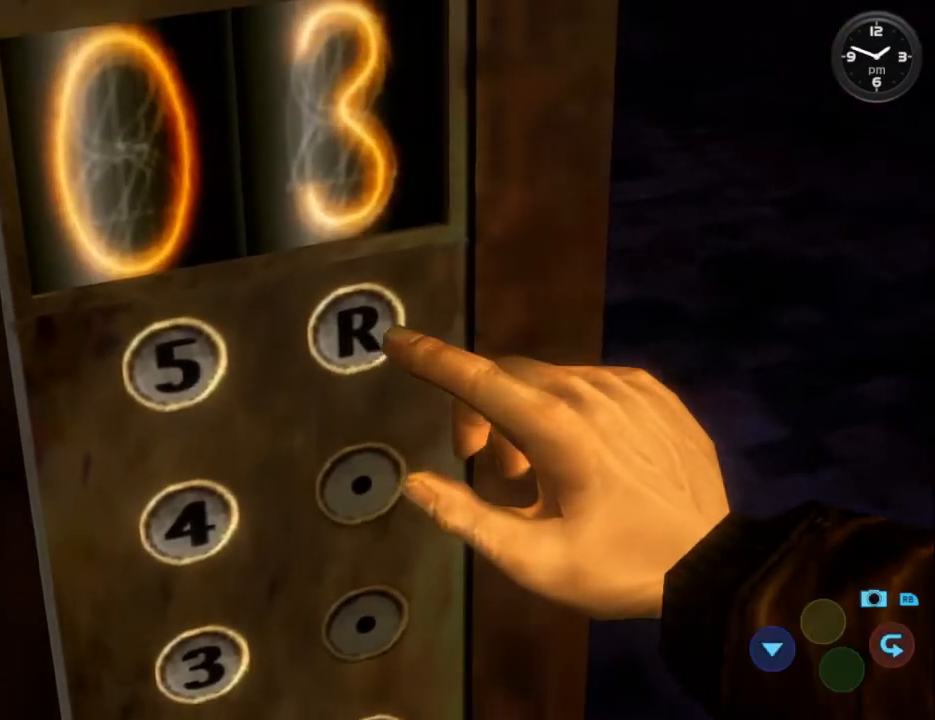
{"buttons": [], "left_stick": "center", "right_stick": "center", "events": [[133, "X", "up"]]}